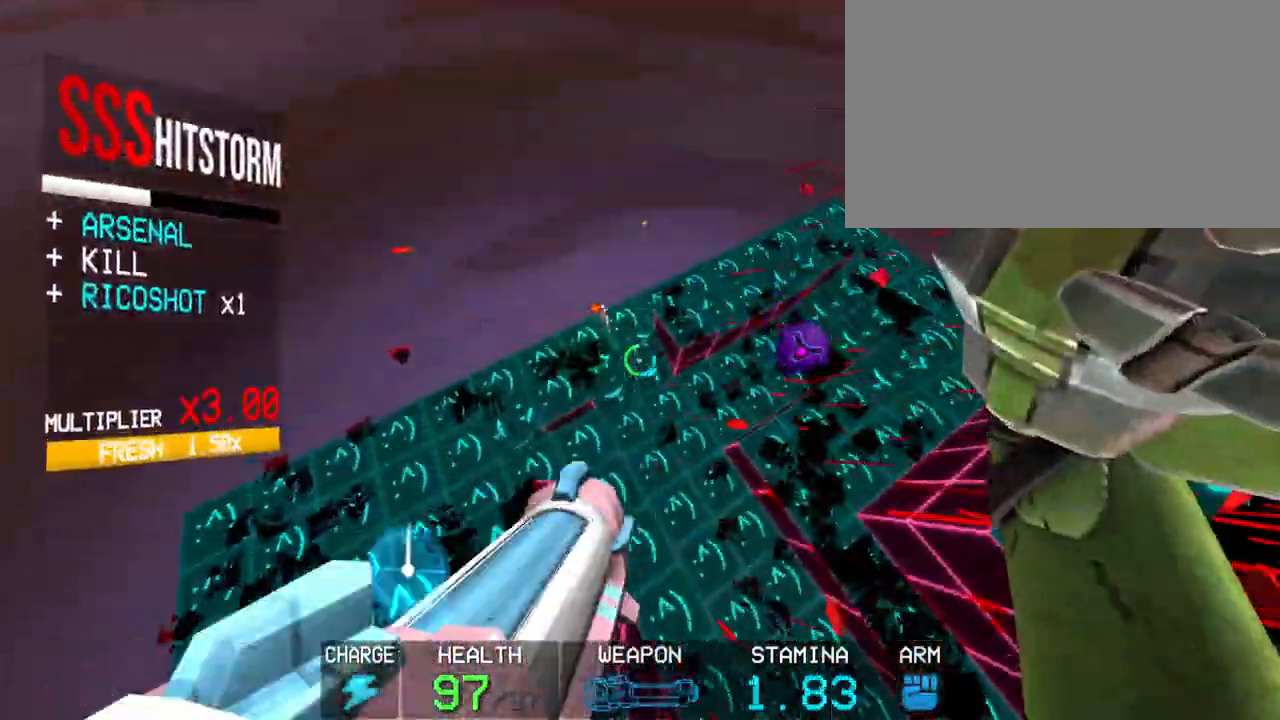
Gameplay with keyboard and mouse; each line is a JSON object with the keys and mouse buttons held at the frame after it. "events" lists presses ("down") and releases ("up") of "1", "2", "3", "4", "5", "a", "alt", "c", "caps_lock", "ctrl", "d", "e", "f", "g", "q", "r", "s", "shift", "space", "t", "tab", "v", "w", "x", "z", "mouse_left", "mouse_wheel" and "mouse_right" between this image and that frame as [ms after this image, input, new state], when the widget could be followed in between. "mouse_left", "mouse_wheel", "mouse_right" = the "left", "wheel", "right" buttons of the "mouse" list. No other keys are recorded. "wheel" means that the mouse wheel is clicked or scrolled. Not read: mouse_move.
{"keys": [], "mouse": [], "events": [[300, "r", "down"], [400, "mouse_left", "down"], [400, "r", "up"], [500, "mouse_left", "up"]]}
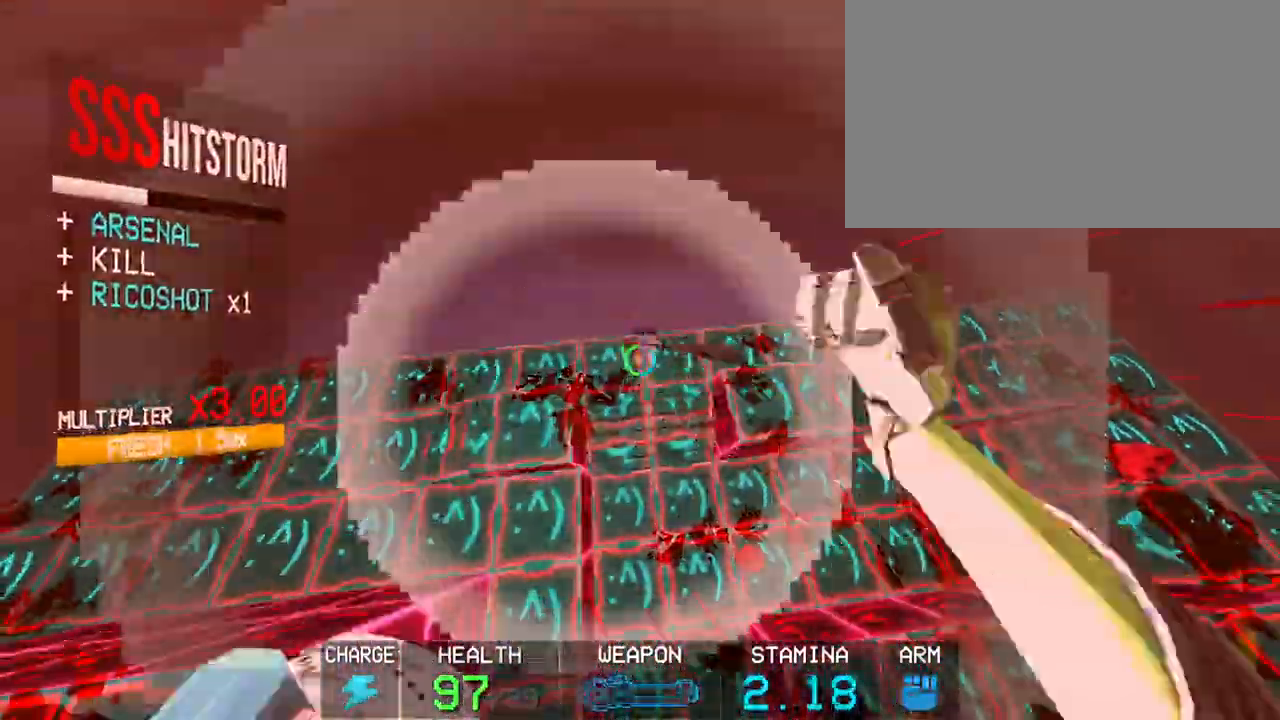
{"keys": ["shift", "w"], "mouse": [], "events": [[383, "w", "down"], [433, "shift", "down"]]}
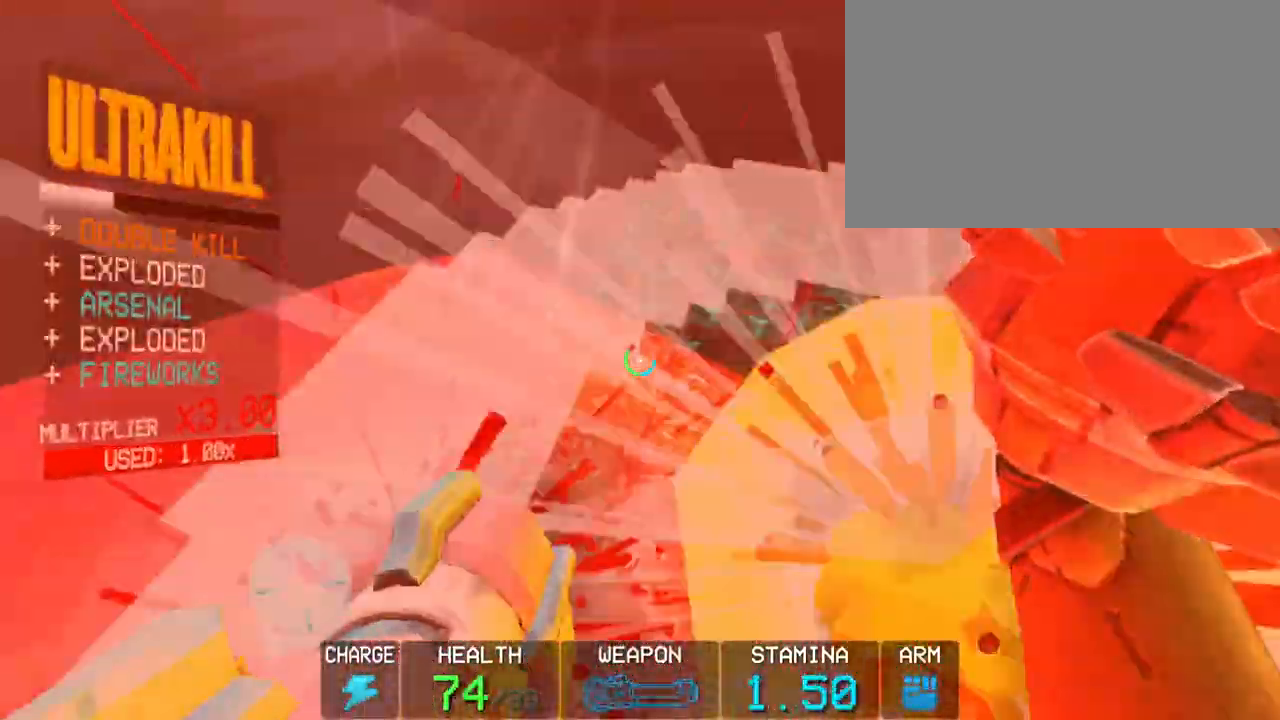
{"keys": [], "mouse": [], "events": [[67, "shift", "up"], [67, "w", "up"], [383, "1", "down"], [433, "1", "up"]]}
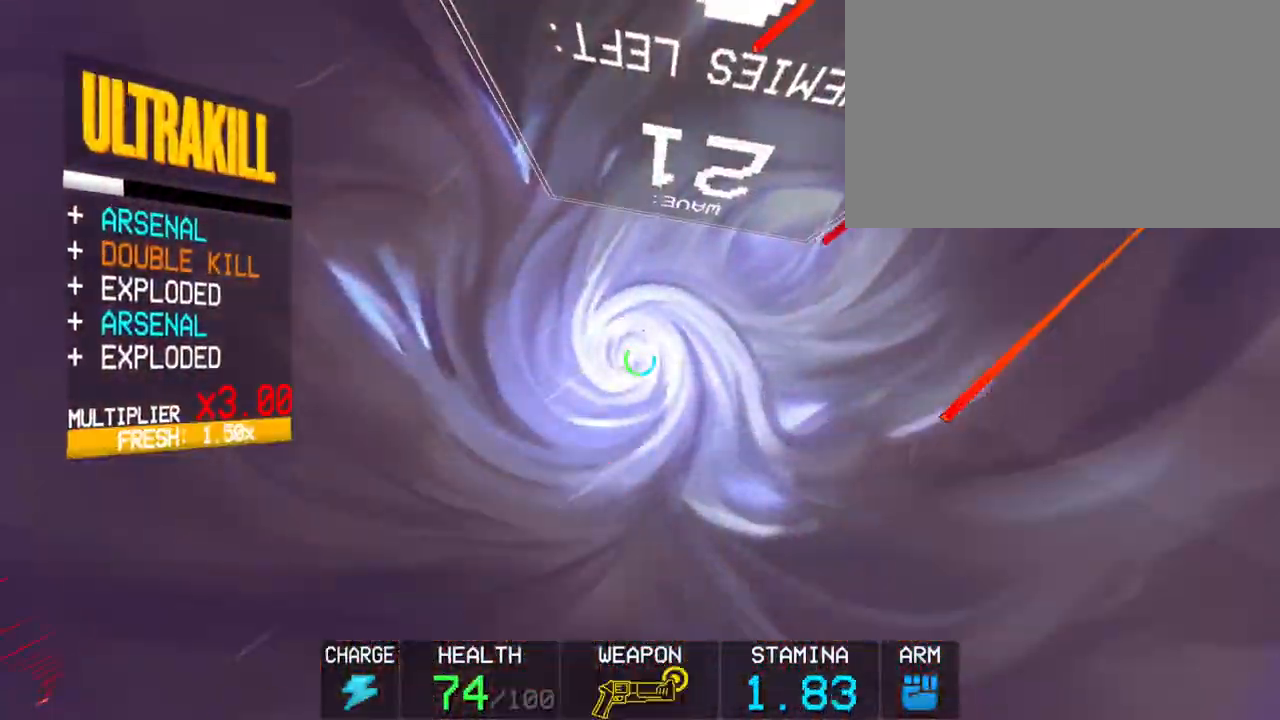
{"keys": ["shift", "w"], "mouse": [], "events": [[33, "mouse_right", "down"], [117, "mouse_left", "down"], [117, "mouse_right", "up"], [267, "mouse_left", "up"], [400, "shift", "down"], [400, "w", "down"]]}
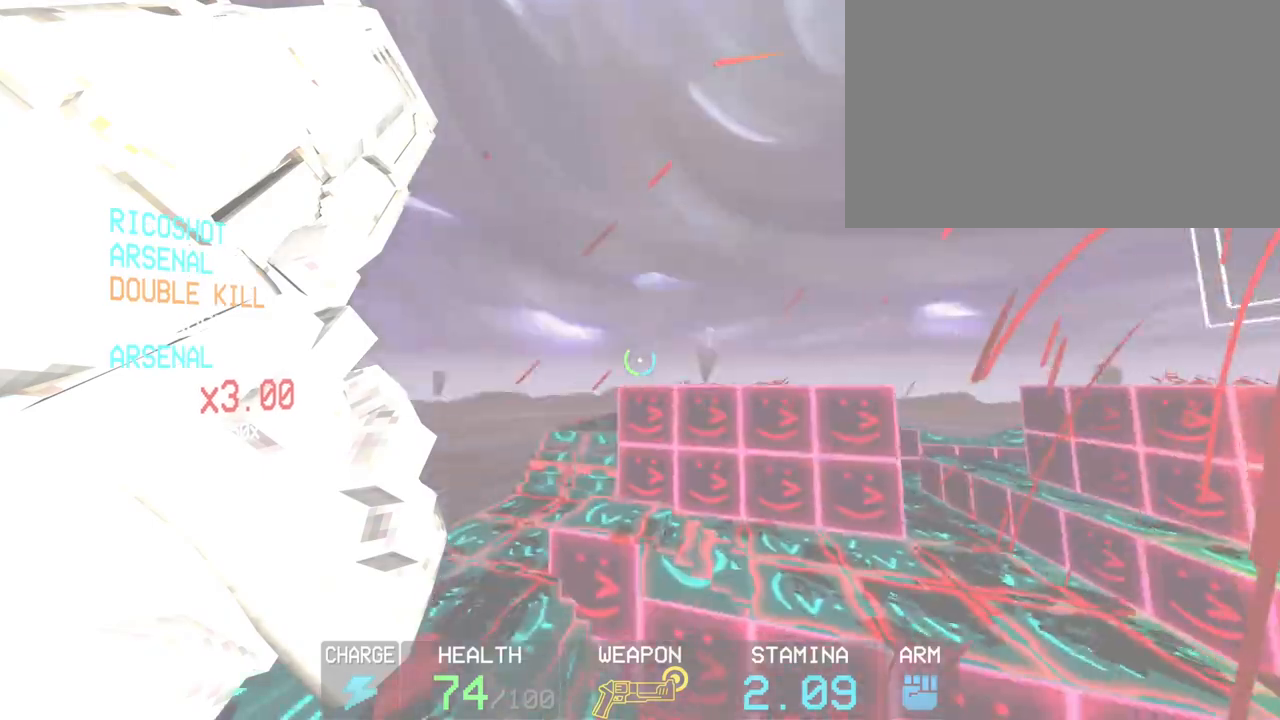
{"keys": ["c", "space", "w"], "mouse": [], "events": [[83, "shift", "up"], [83, "w", "up"], [233, "c", "down"], [367, "w", "down"], [467, "space", "down"]]}
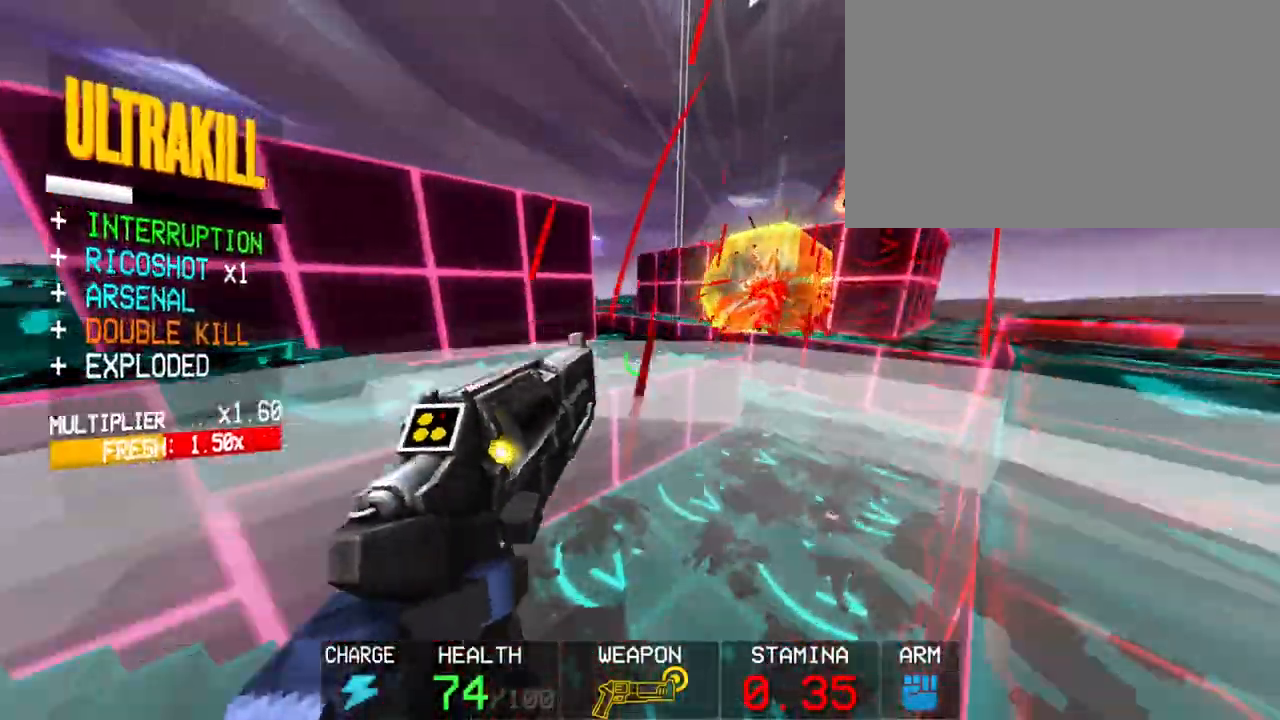
{"keys": [], "mouse": ["right"], "events": [[17, "c", "up"], [117, "space", "up"], [117, "w", "up"], [483, "mouse_right", "down"]]}
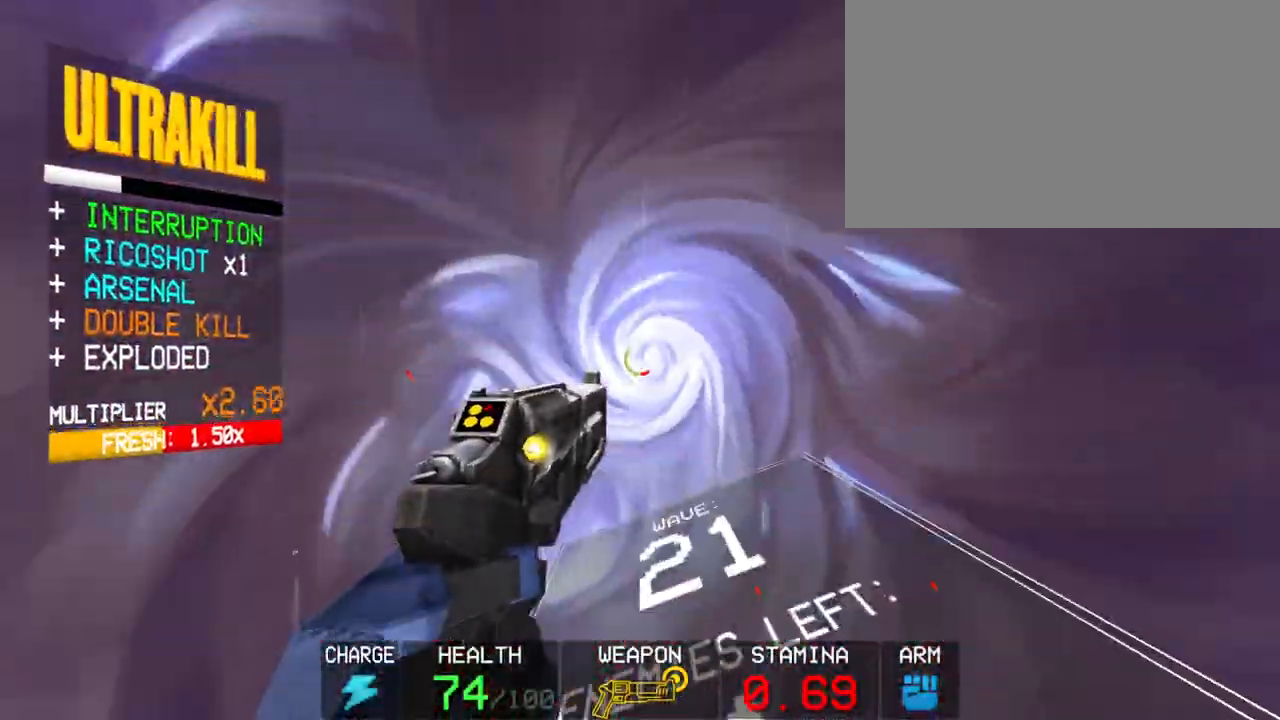
{"keys": [], "mouse": [], "events": [[67, "mouse_right", "up"], [117, "mouse_left", "down"], [267, "mouse_left", "up"]]}
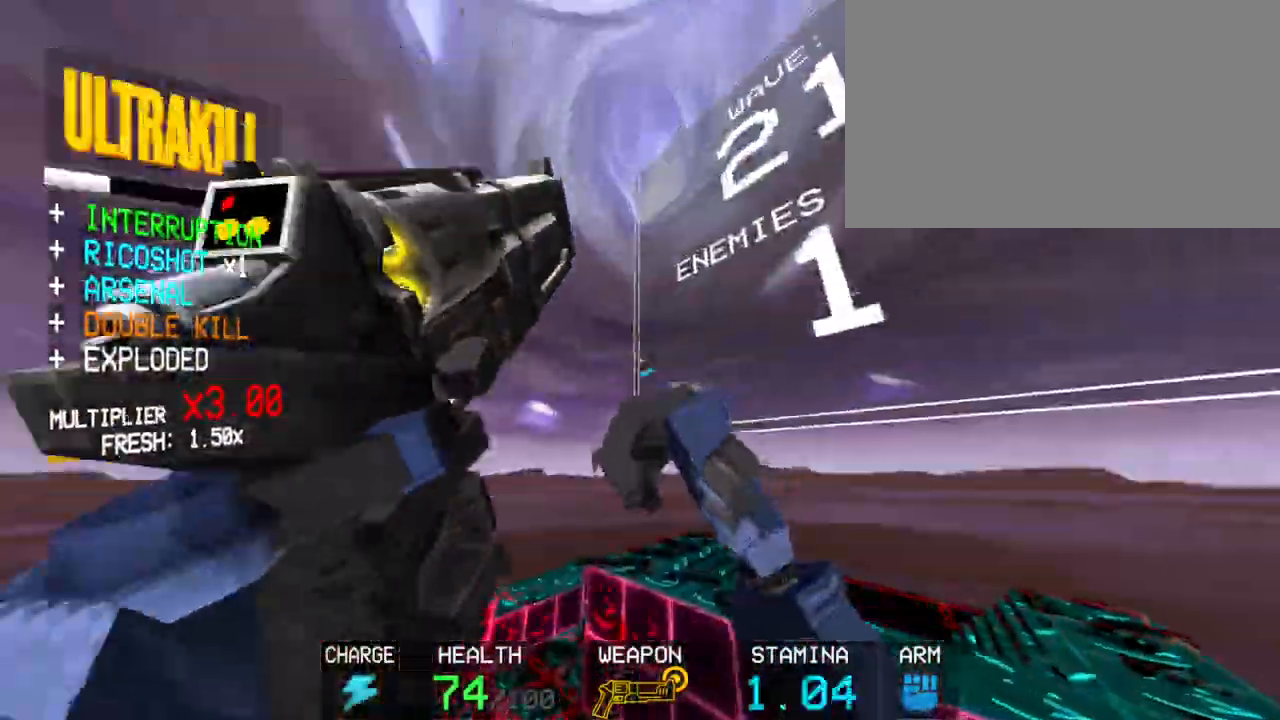
{"keys": ["w"], "mouse": [], "events": [[417, "w", "down"]]}
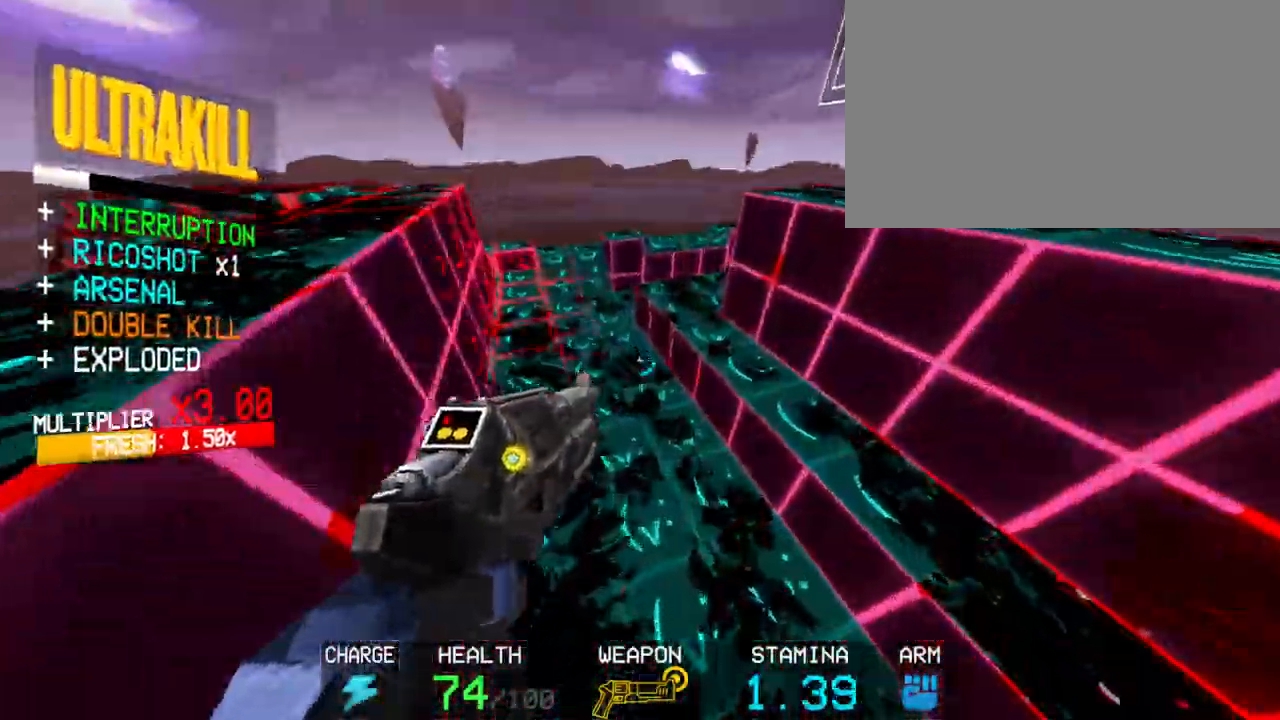
{"keys": ["w"], "mouse": [], "events": [[100, "c", "down"], [250, "space", "down"], [300, "c", "up"], [383, "space", "up"]]}
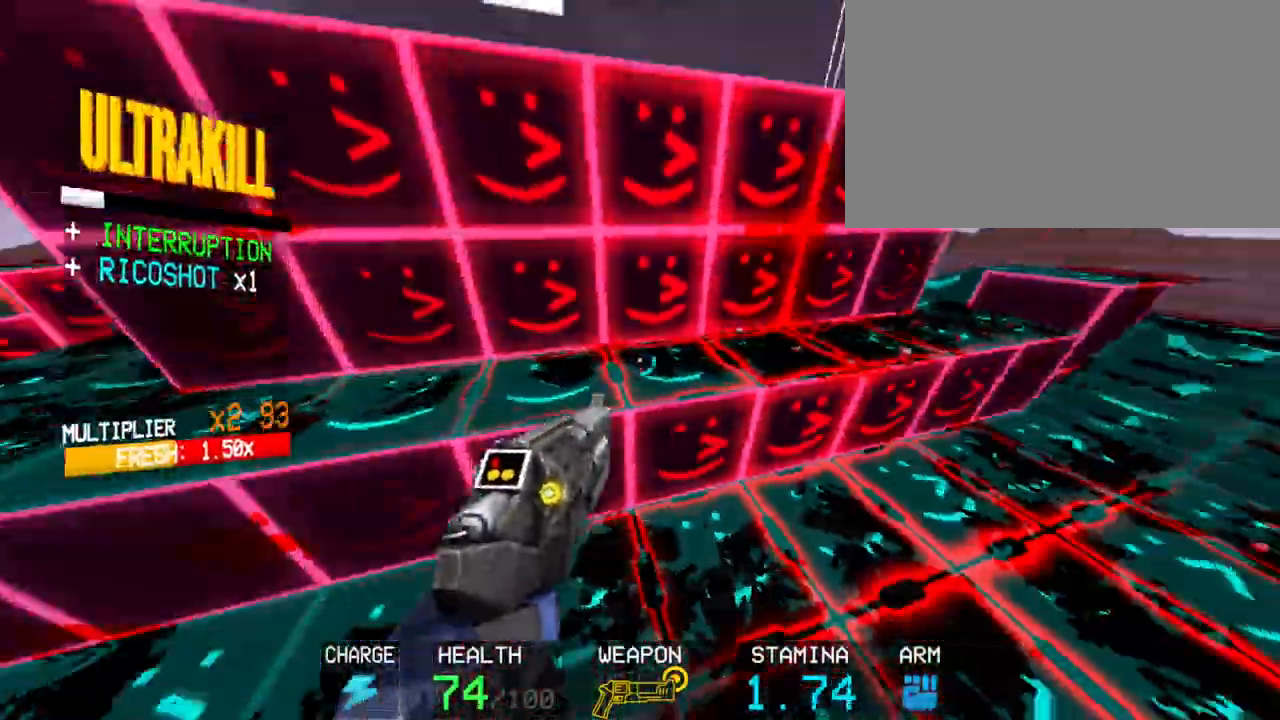
{"keys": [], "mouse": [], "events": [[217, "w", "up"]]}
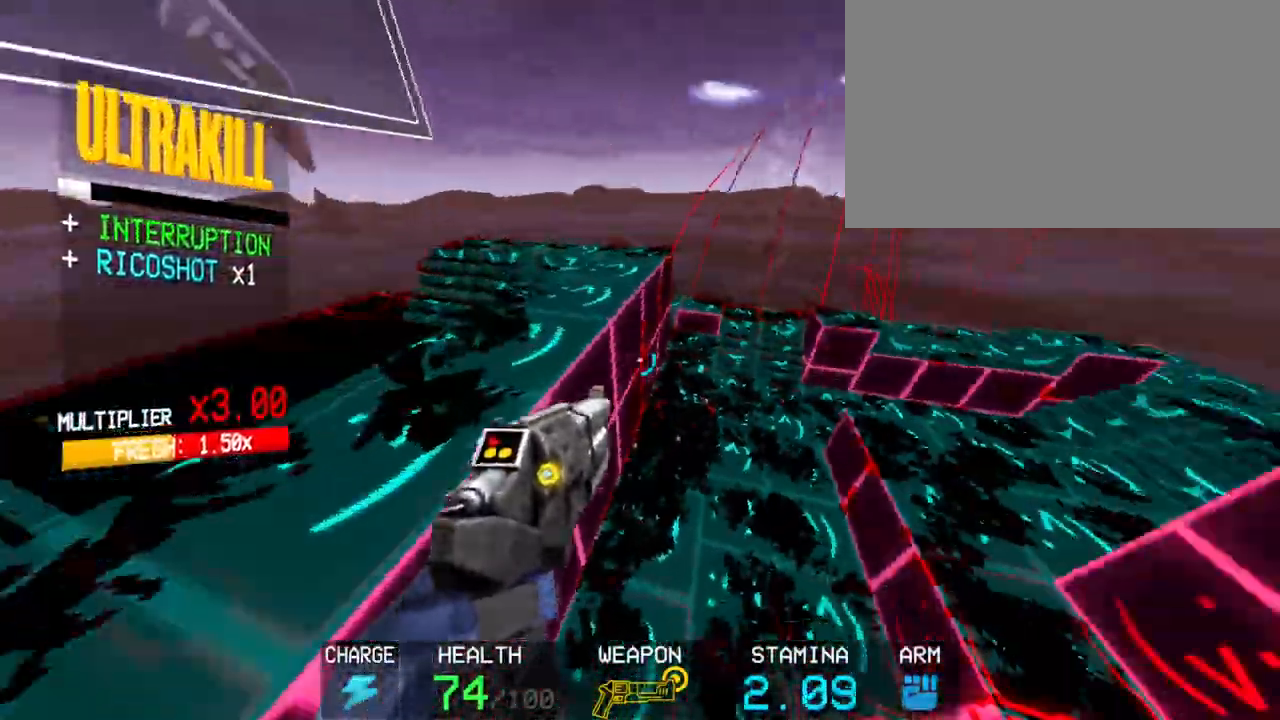
{"keys": [], "mouse": [], "events": []}
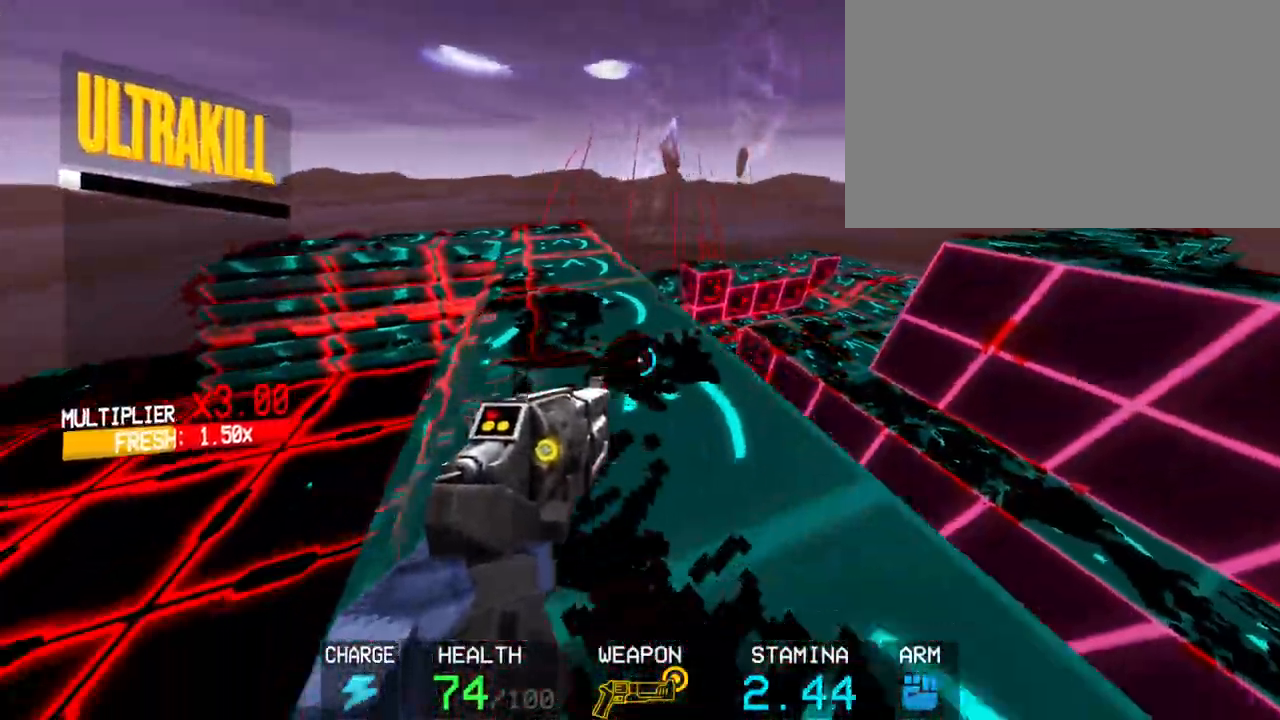
{"keys": [], "mouse": [], "events": [[200, "space", "down"], [350, "space", "up"]]}
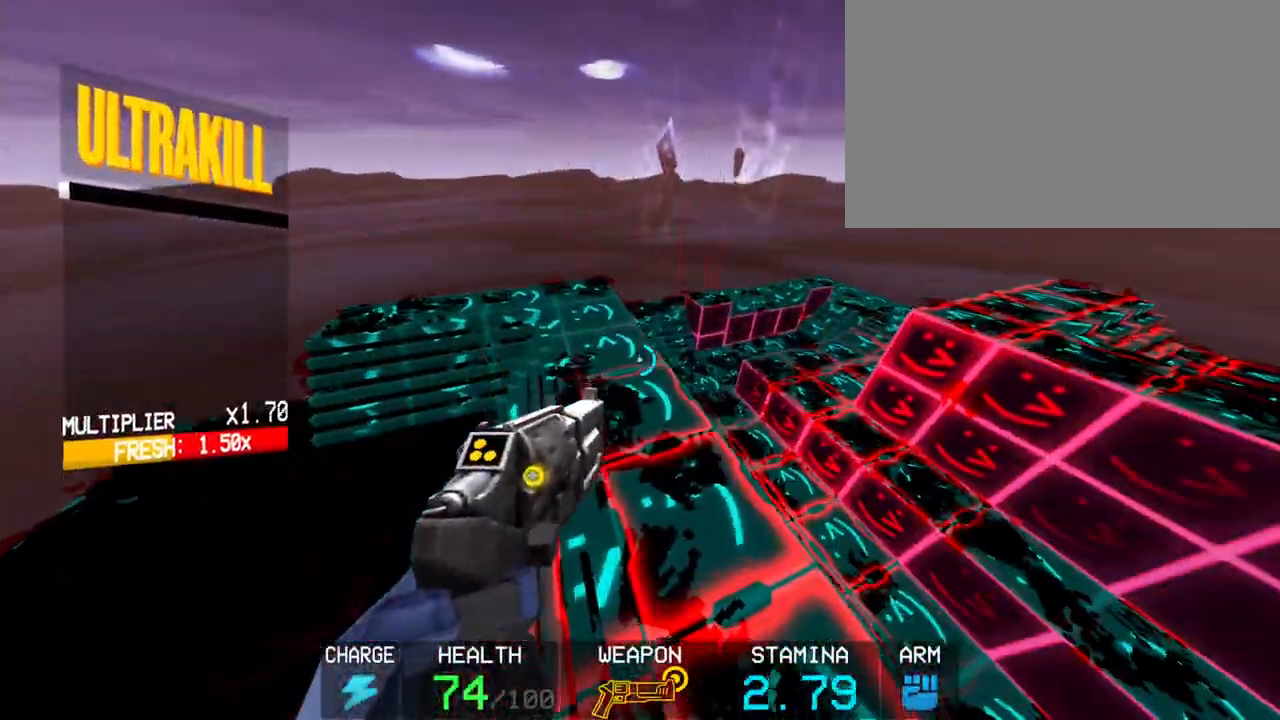
{"keys": [], "mouse": [], "events": [[83, "c", "down"], [267, "space", "down"], [317, "w", "down"], [350, "c", "up"], [400, "space", "up"], [450, "w", "up"]]}
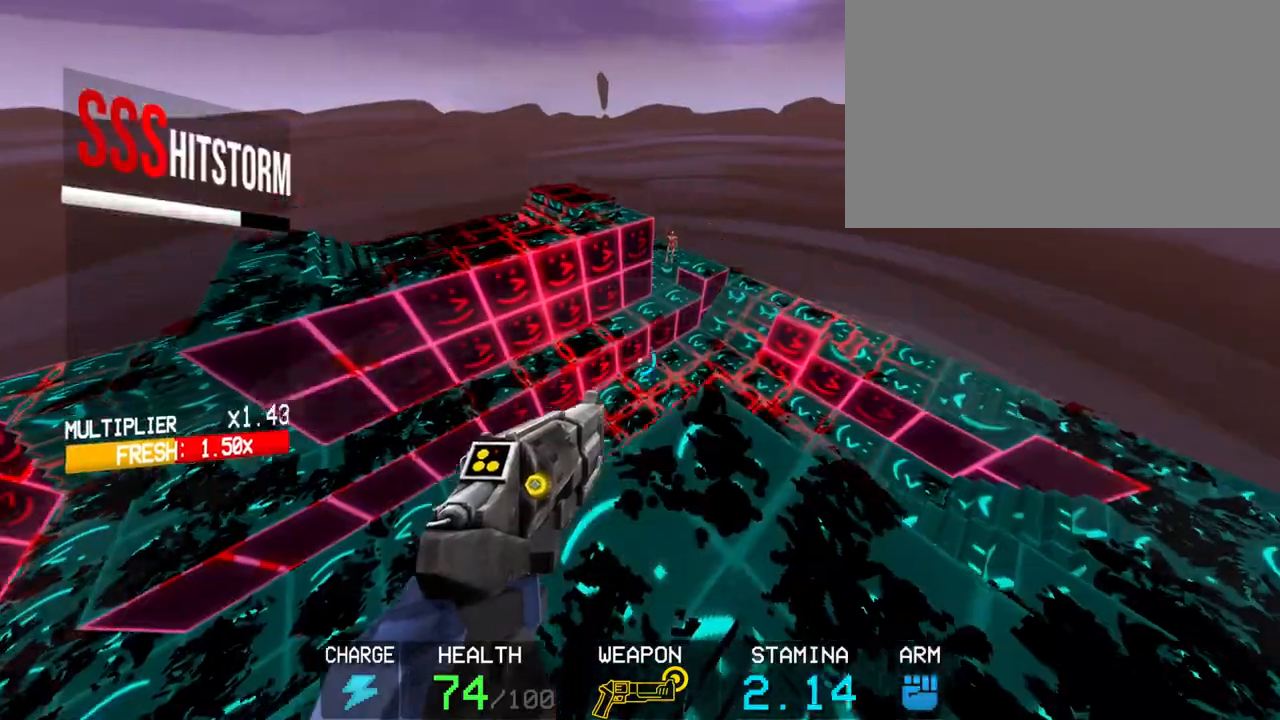
{"keys": [], "mouse": [], "events": []}
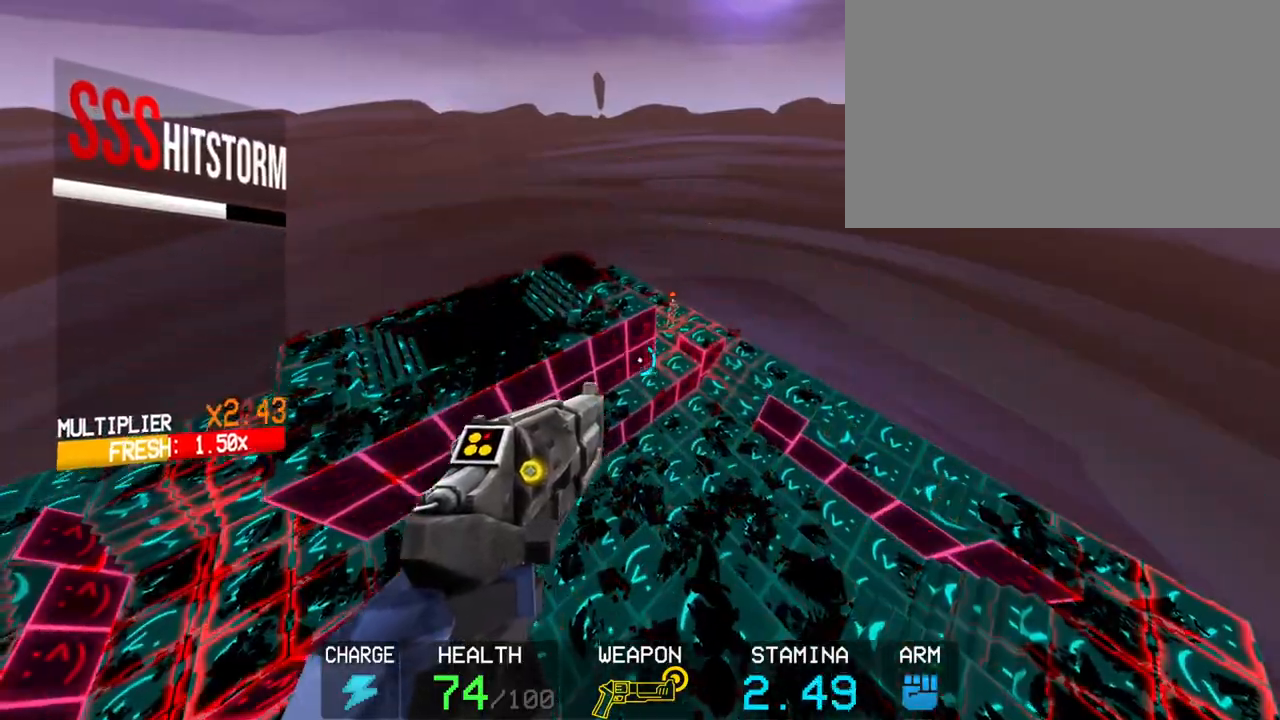
{"keys": [], "mouse": [], "events": [[100, "1", "down"], [150, "1", "up"], [283, "shift", "down"], [283, "w", "down"], [450, "shift", "up"], [450, "w", "up"]]}
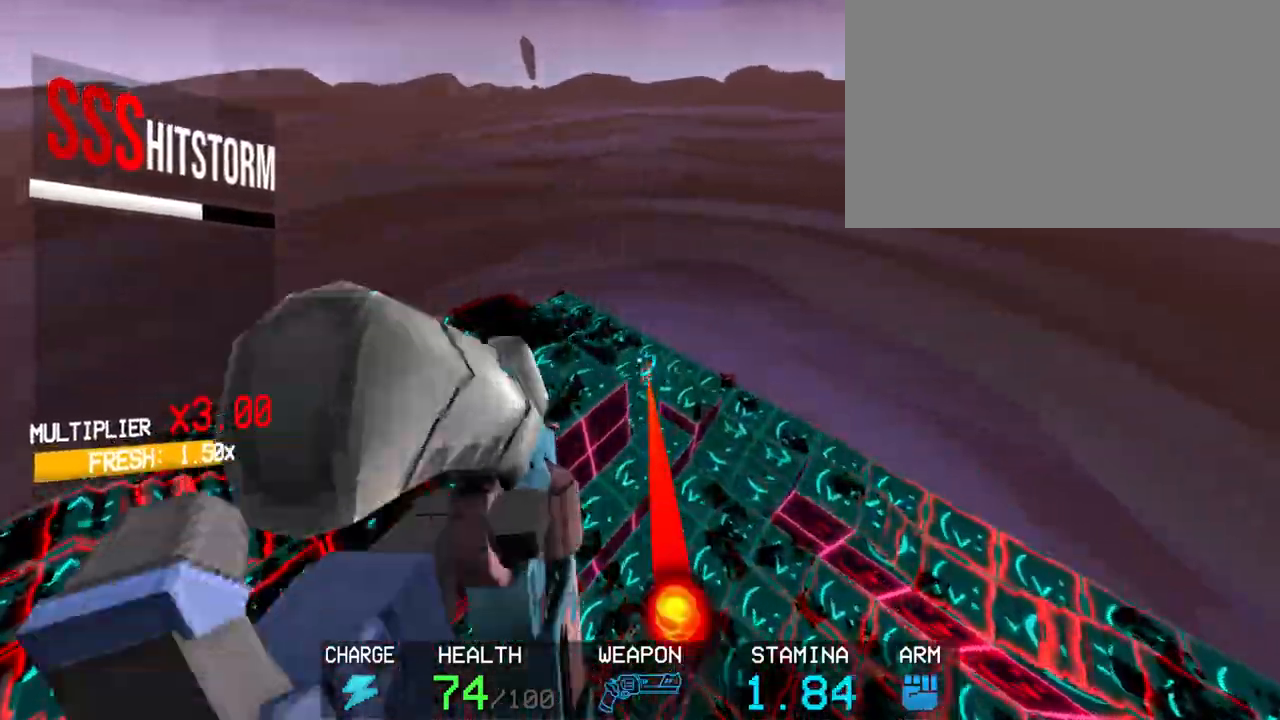
{"keys": ["1"], "mouse": [], "events": [[317, "mouse_left", "down"], [400, "mouse_left", "up"], [500, "1", "down"]]}
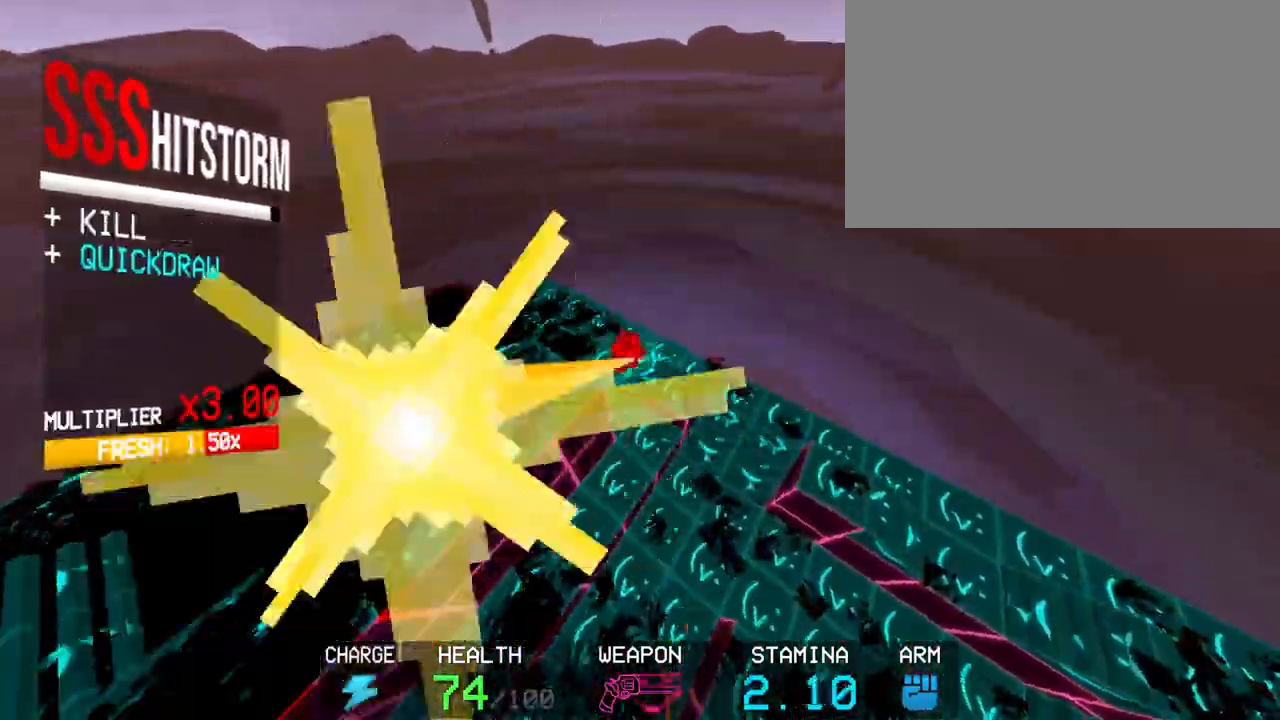
{"keys": [], "mouse": [], "events": [[50, "1", "up"]]}
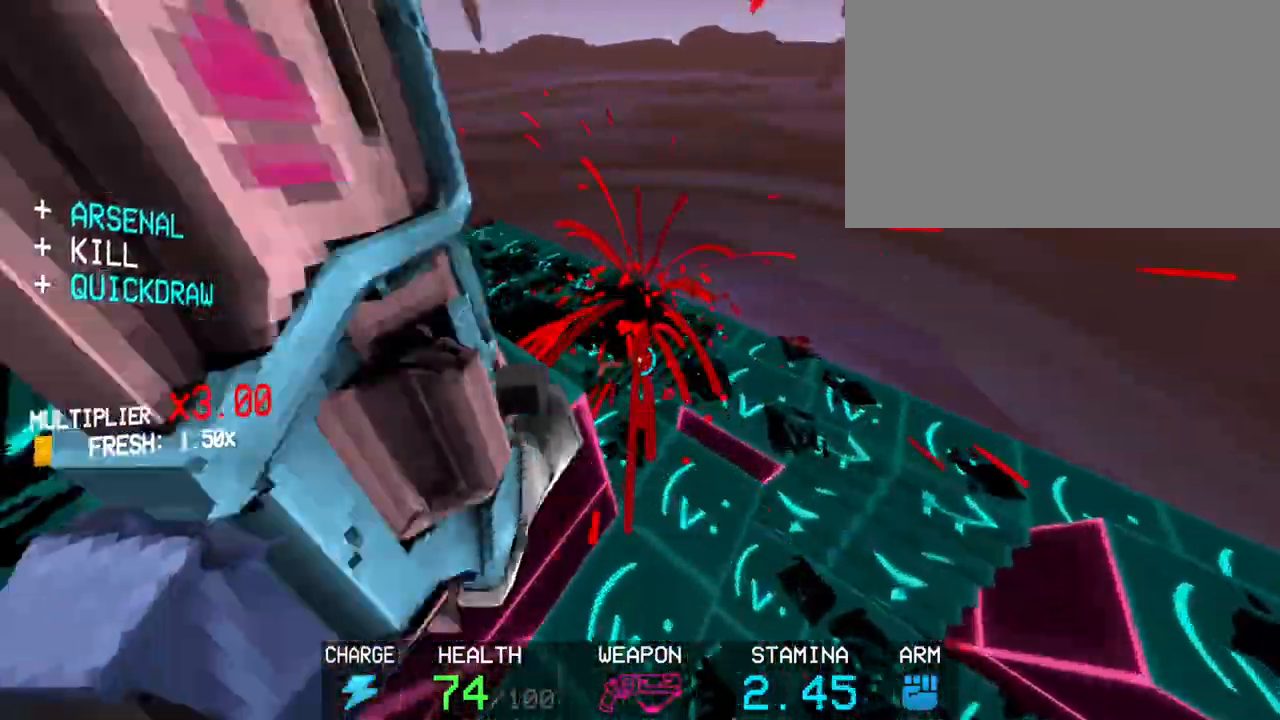
{"keys": [], "mouse": [], "events": []}
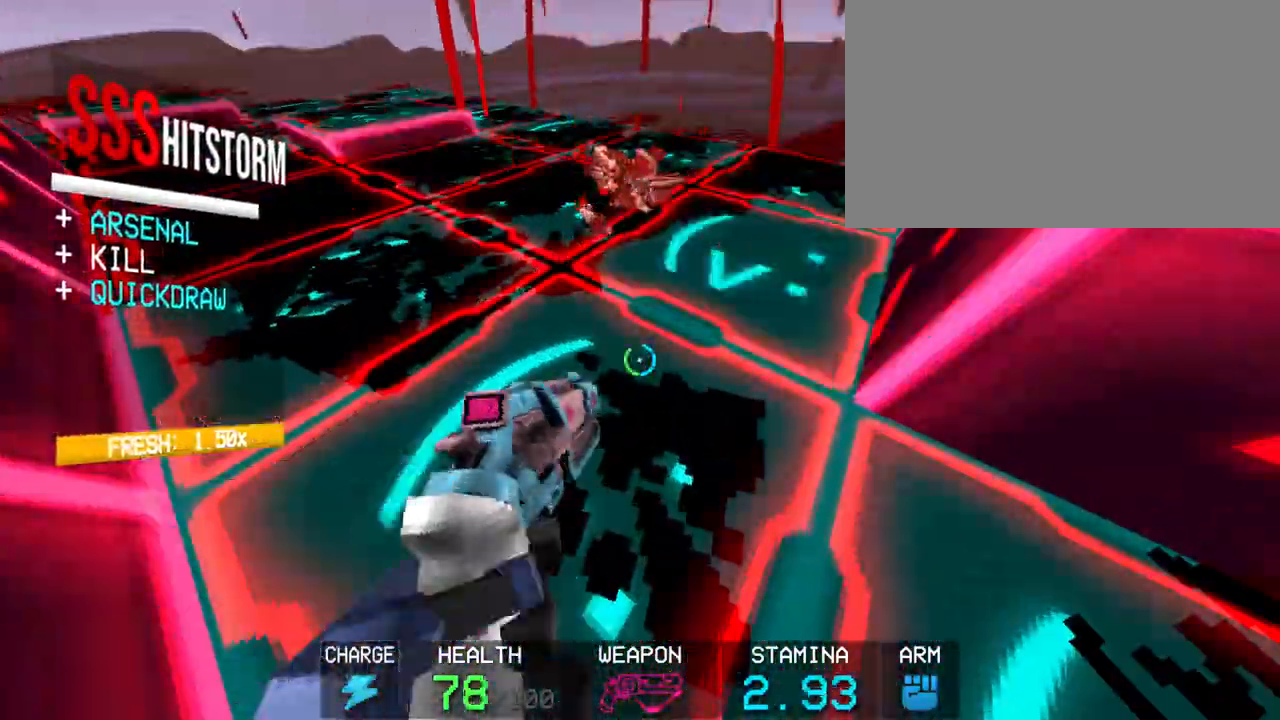
{"keys": [], "mouse": [], "events": []}
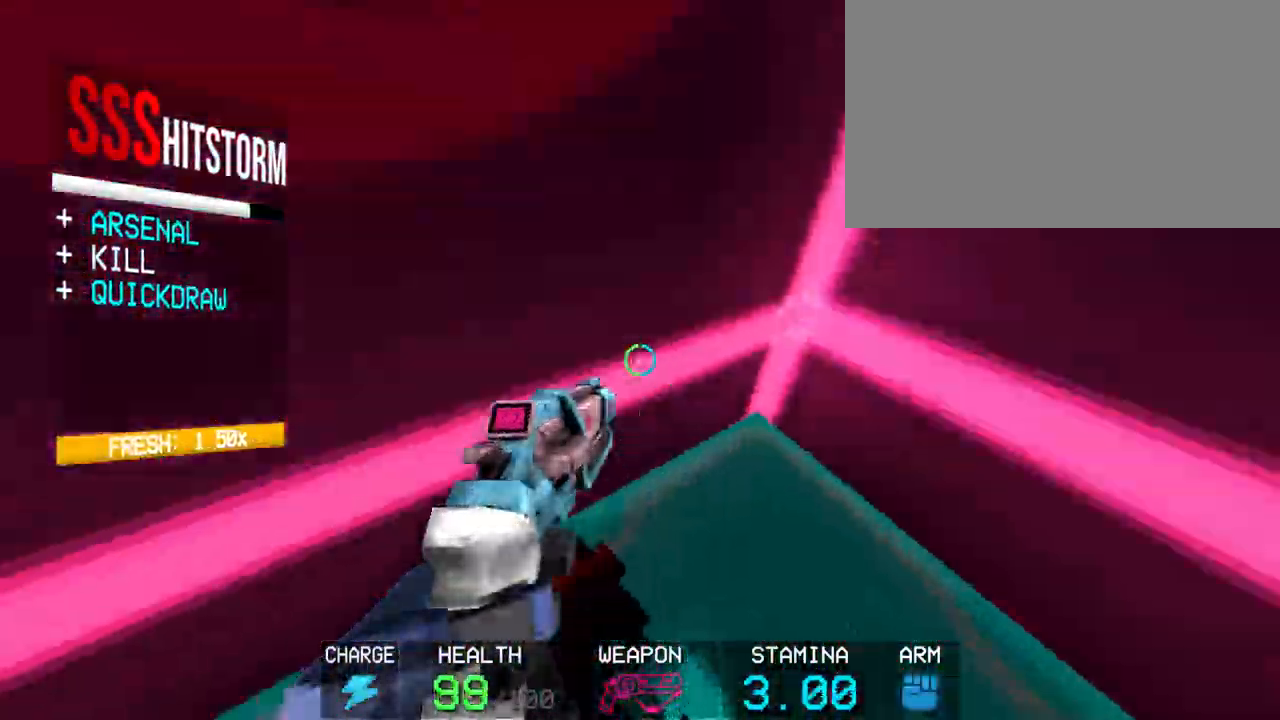
{"keys": ["w"], "mouse": [], "events": [[183, "space", "down"], [367, "w", "down"], [417, "space", "up"]]}
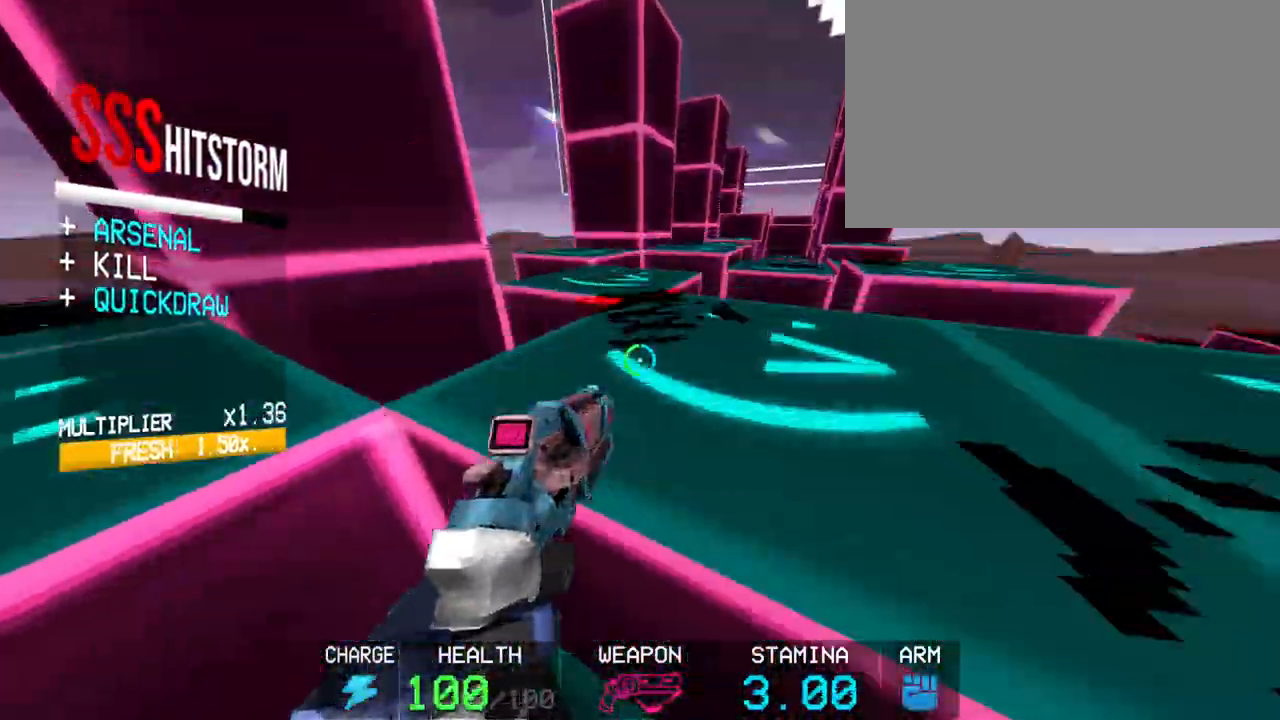
{"keys": ["w"], "mouse": [], "events": []}
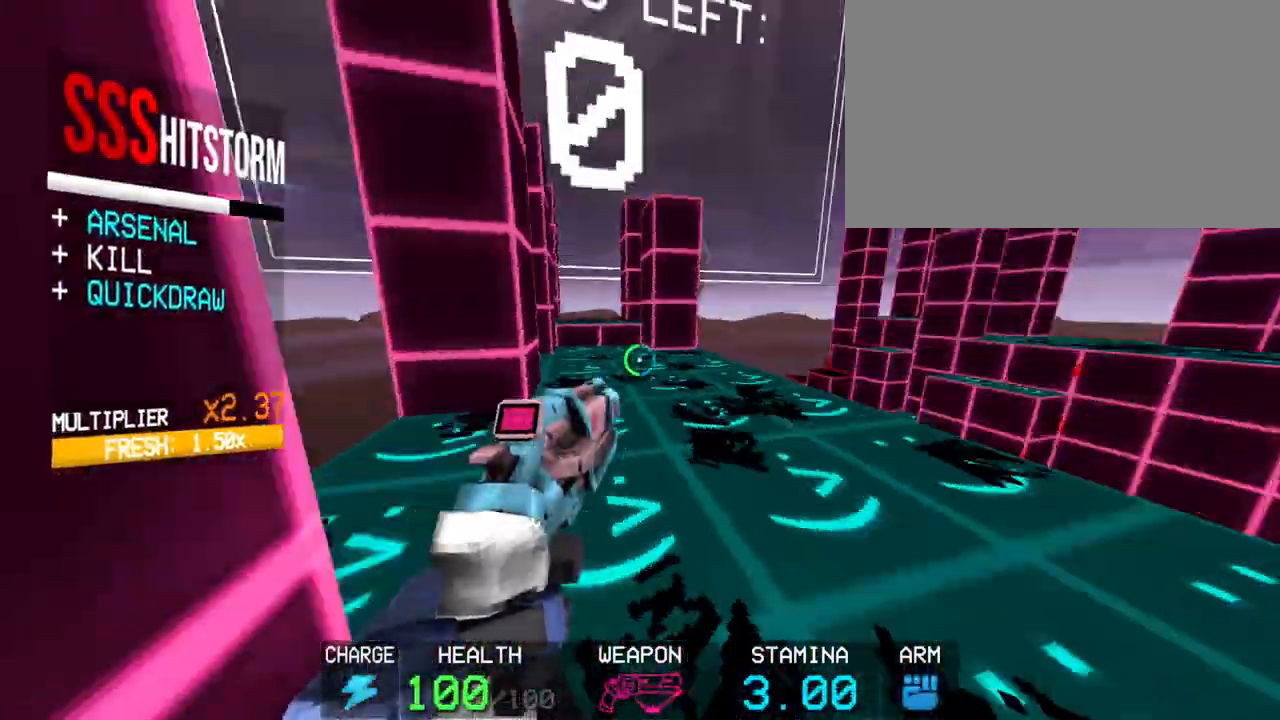
{"keys": ["w"], "mouse": [], "events": [[317, "shift", "down"], [367, "space", "down"], [500, "shift", "up"], [500, "space", "up"]]}
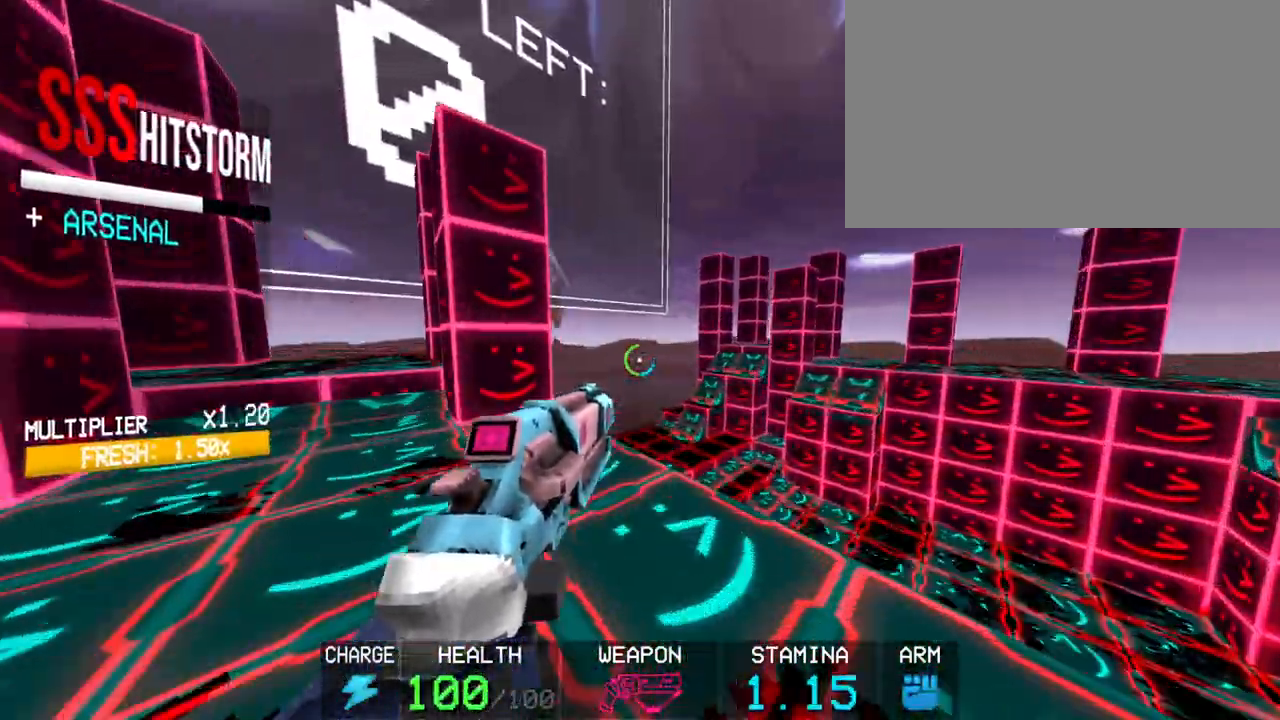
{"keys": ["w"], "mouse": [], "events": [[233, "c", "down"], [383, "c", "up"]]}
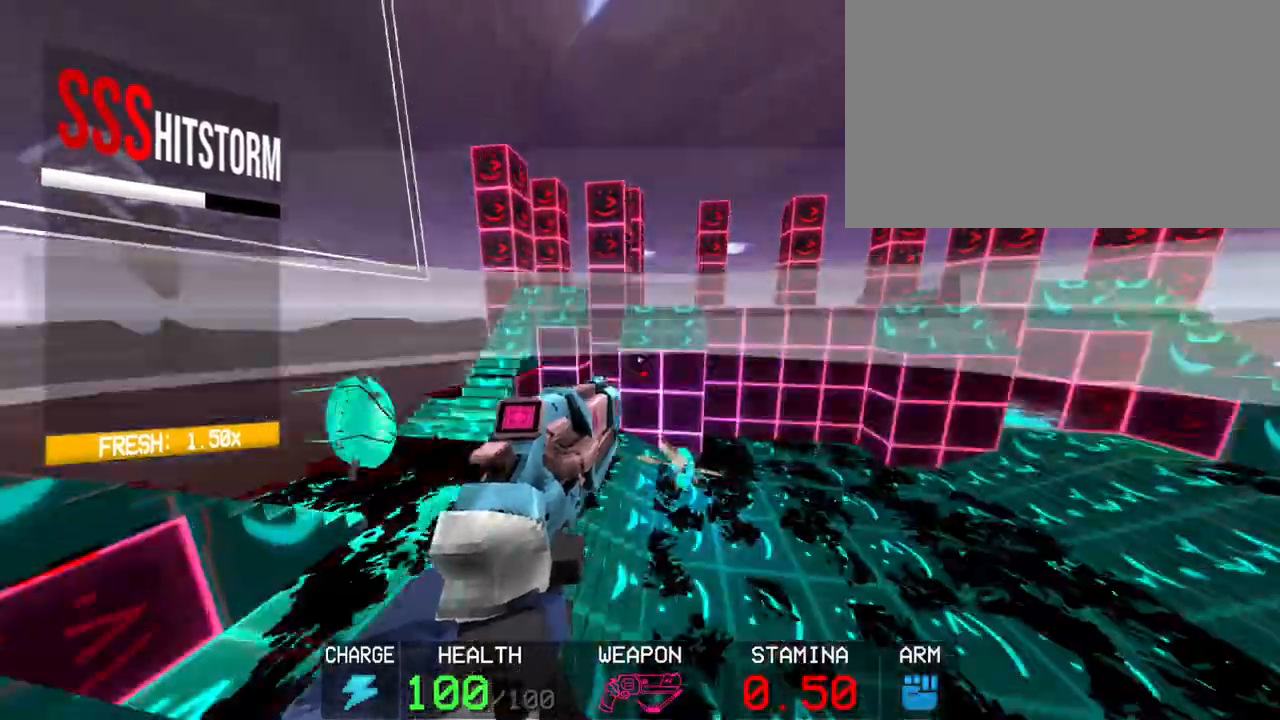
{"keys": [], "mouse": [], "events": [[200, "space", "down"], [383, "space", "up"], [433, "w", "up"]]}
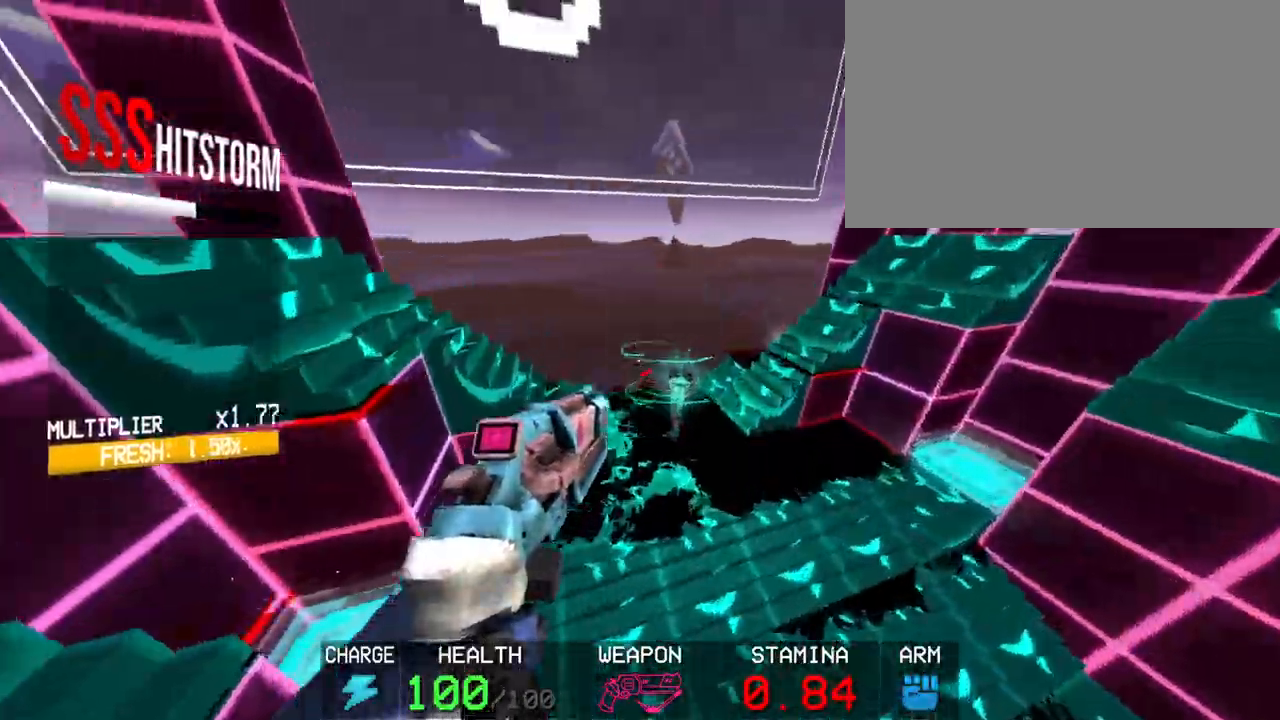
{"keys": ["c"], "mouse": ["left"], "events": [[117, "2", "down"], [167, "2", "up"], [317, "c", "down"], [317, "mouse_left", "down"]]}
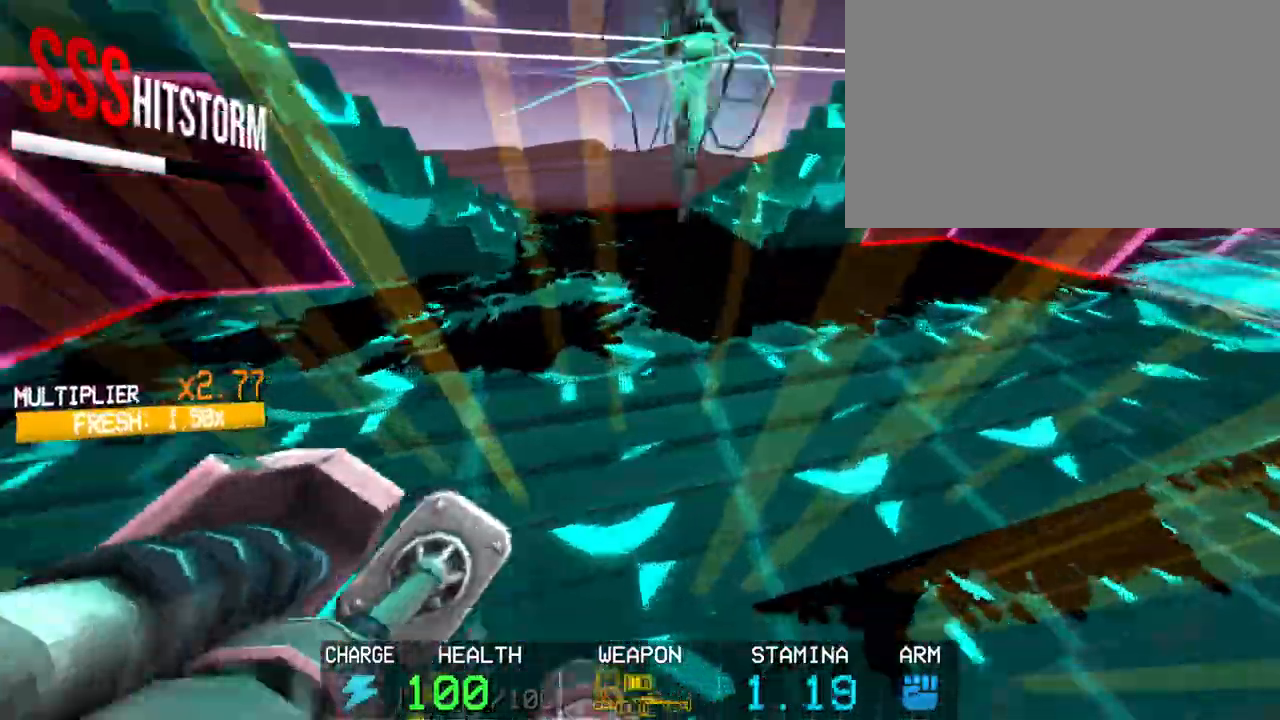
{"keys": ["s"], "mouse": ["left"], "events": [[50, "s", "down"], [183, "space", "down"], [233, "c", "up"], [367, "space", "up"]]}
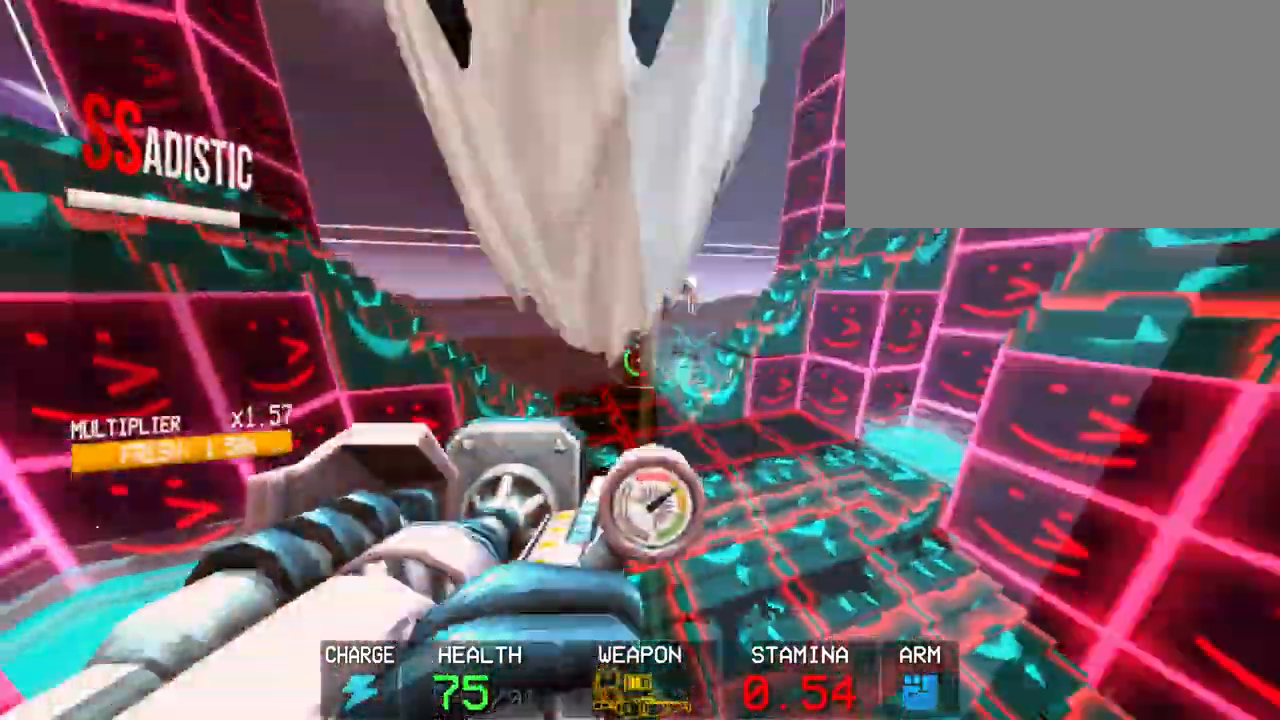
{"keys": [], "mouse": ["left"], "events": [[150, "s", "up"]]}
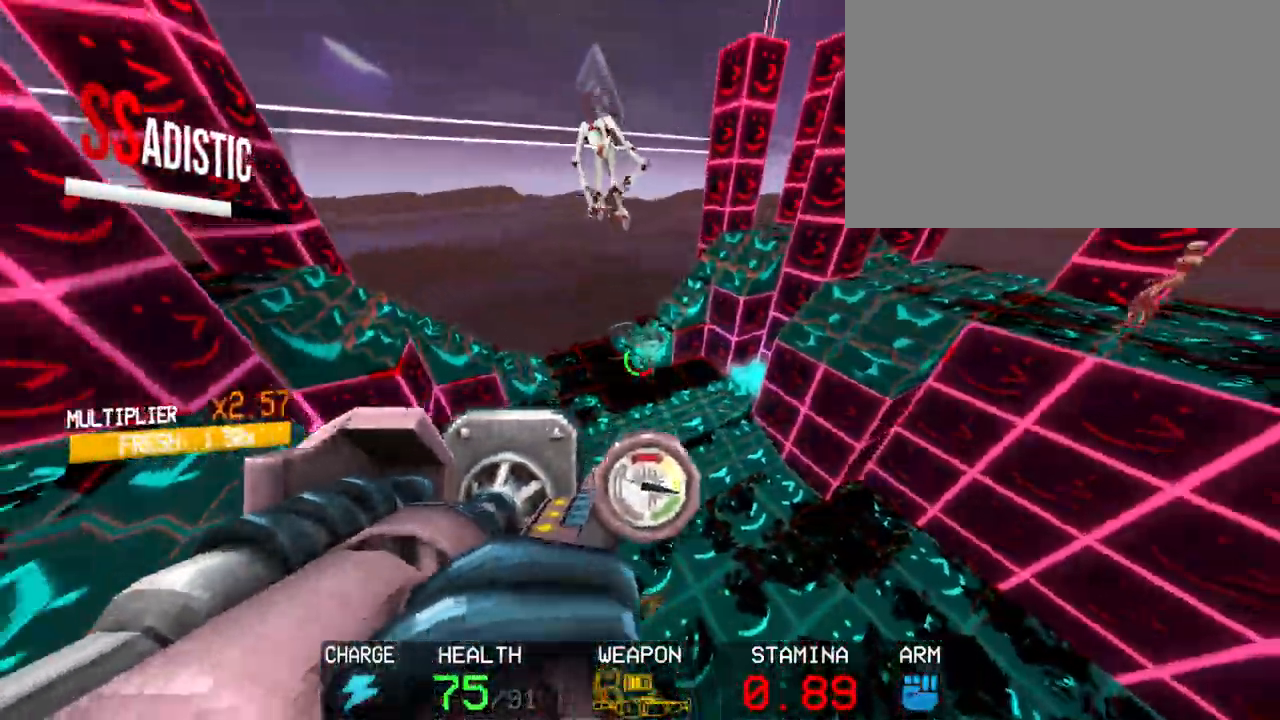
{"keys": [], "mouse": ["left"], "events": [[83, "r", "down"], [217, "r", "up"]]}
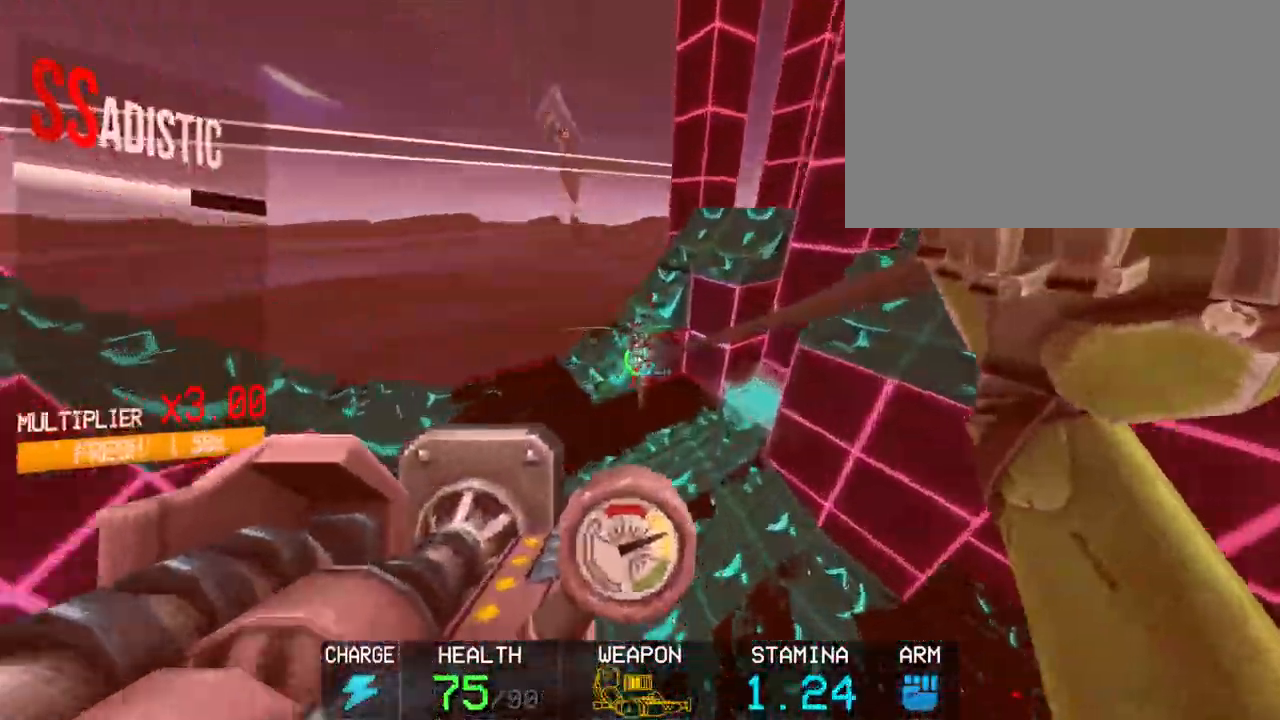
{"keys": [], "mouse": [], "events": [[133, "r", "down"], [283, "mouse_left", "up"], [283, "r", "up"]]}
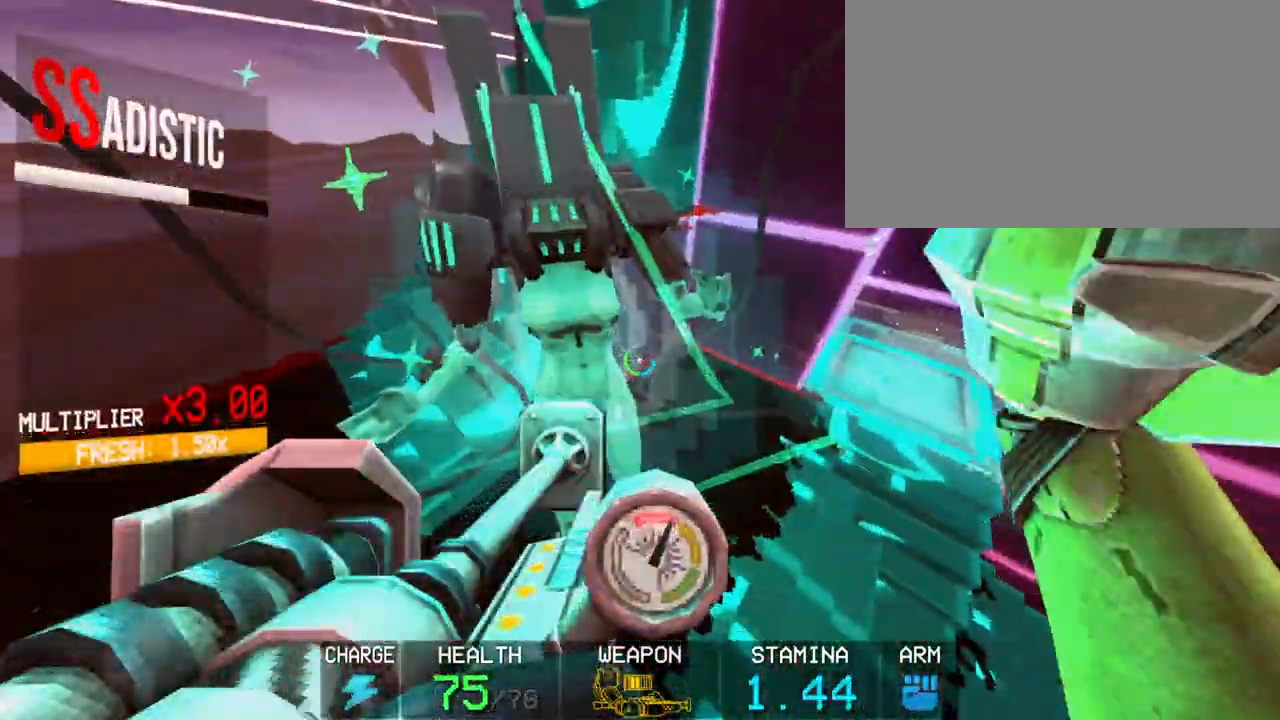
{"keys": [], "mouse": [], "events": [[67, "2", "down"], [150, "2", "up"]]}
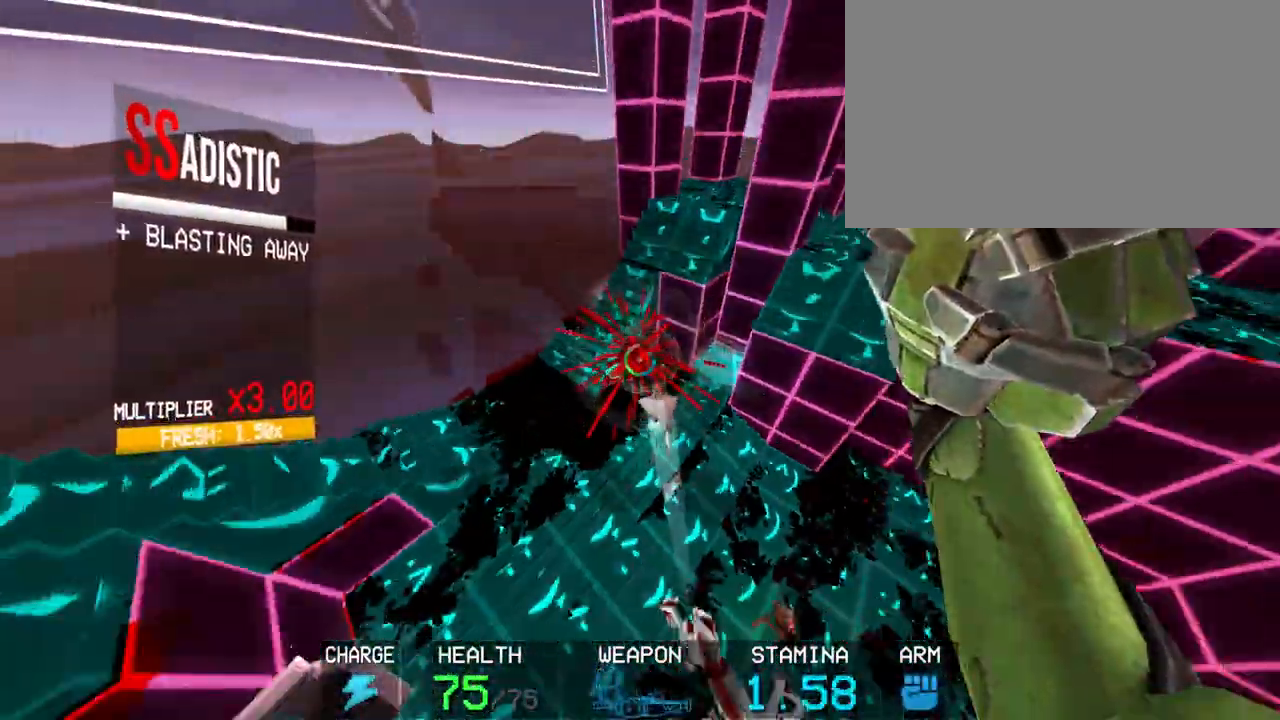
{"keys": ["a", "shift"], "mouse": ["left"], "events": [[33, "mouse_left", "down"], [117, "a", "down"], [167, "shift", "down"], [367, "shift", "up"], [500, "shift", "down"]]}